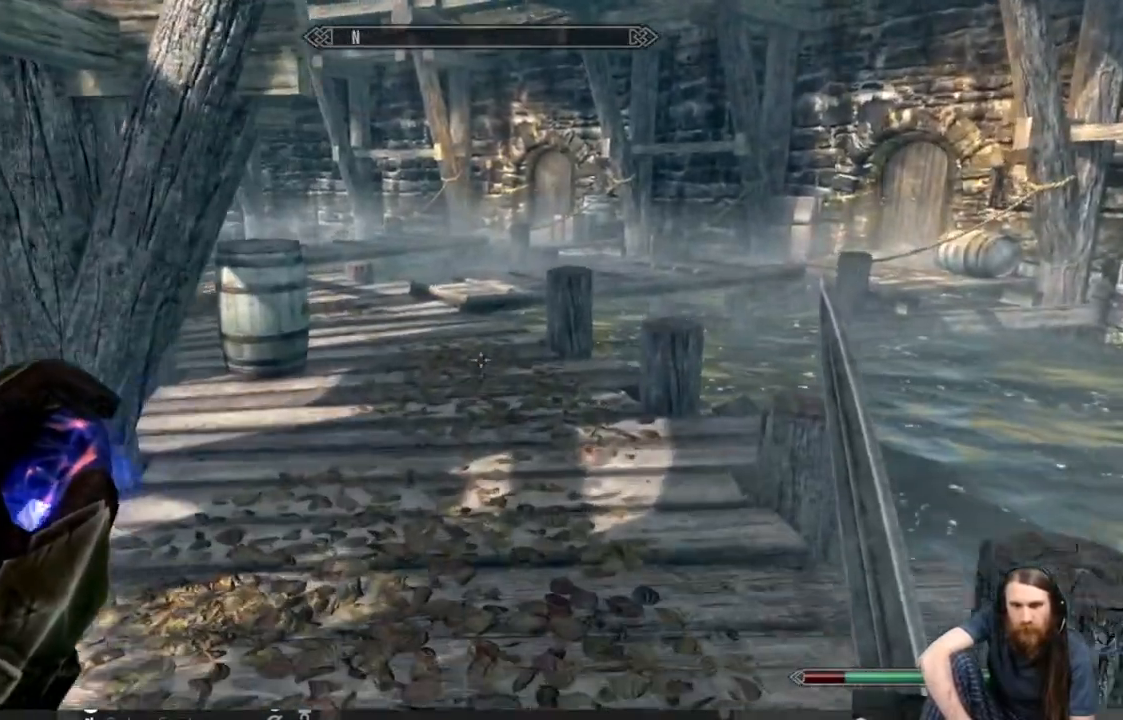
Gameplay with a controller (Xbox layout); each line is a JSON object with the inputs held at the frame after it. "events" lists button and stick changes between this image and that frame as [ms after this image, input, new state], when the widget could be followed in between.
{"buttons": [], "left_stick": "up", "right_stick": "down-left", "events": [[250, "right_stick", "left"], [367, "right_stick", "down-left"]]}
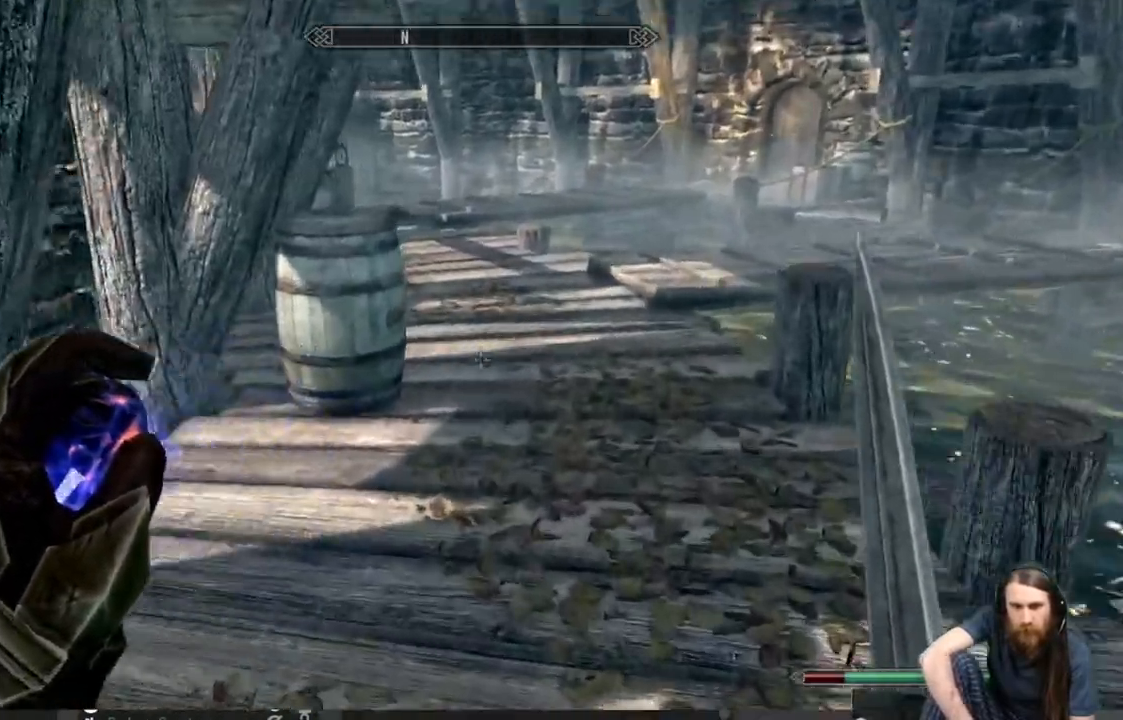
{"buttons": [], "left_stick": "center", "right_stick": "center", "events": [[100, "right_stick", "left"], [117, "left_stick", "up-right"], [217, "left_stick", "up"], [300, "right_stick", "center"], [433, "left_stick", "center"]]}
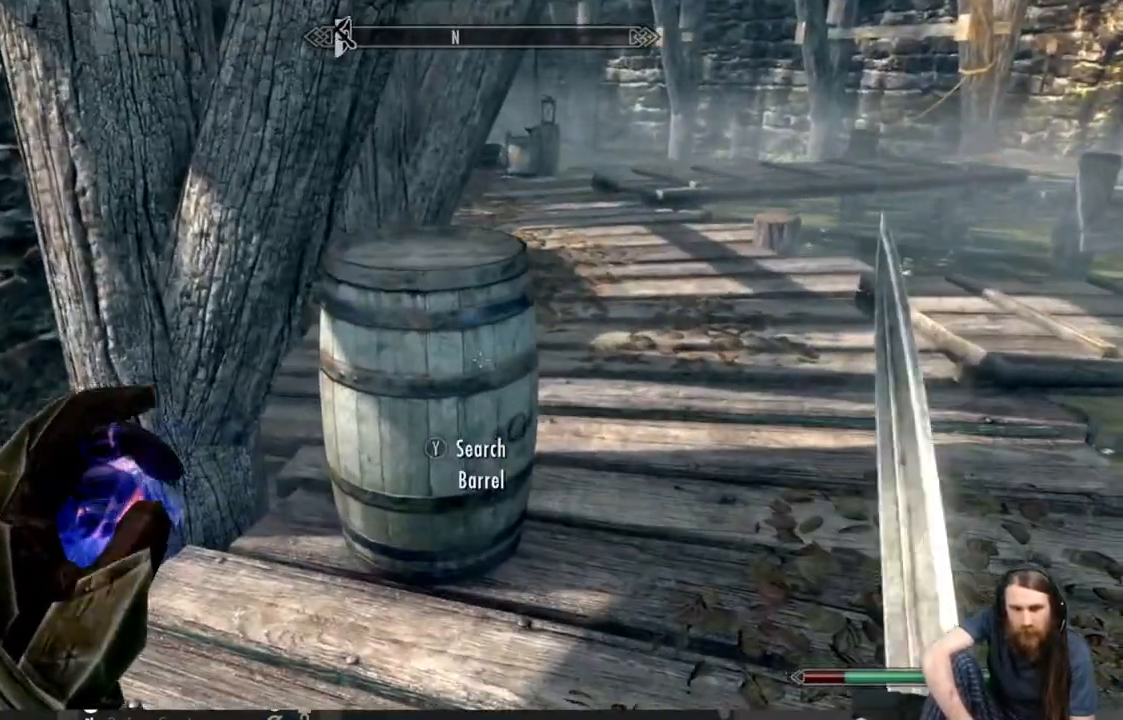
{"buttons": [], "left_stick": "center", "right_stick": "center", "events": [[67, "Y", "down"], [183, "Y", "up"]]}
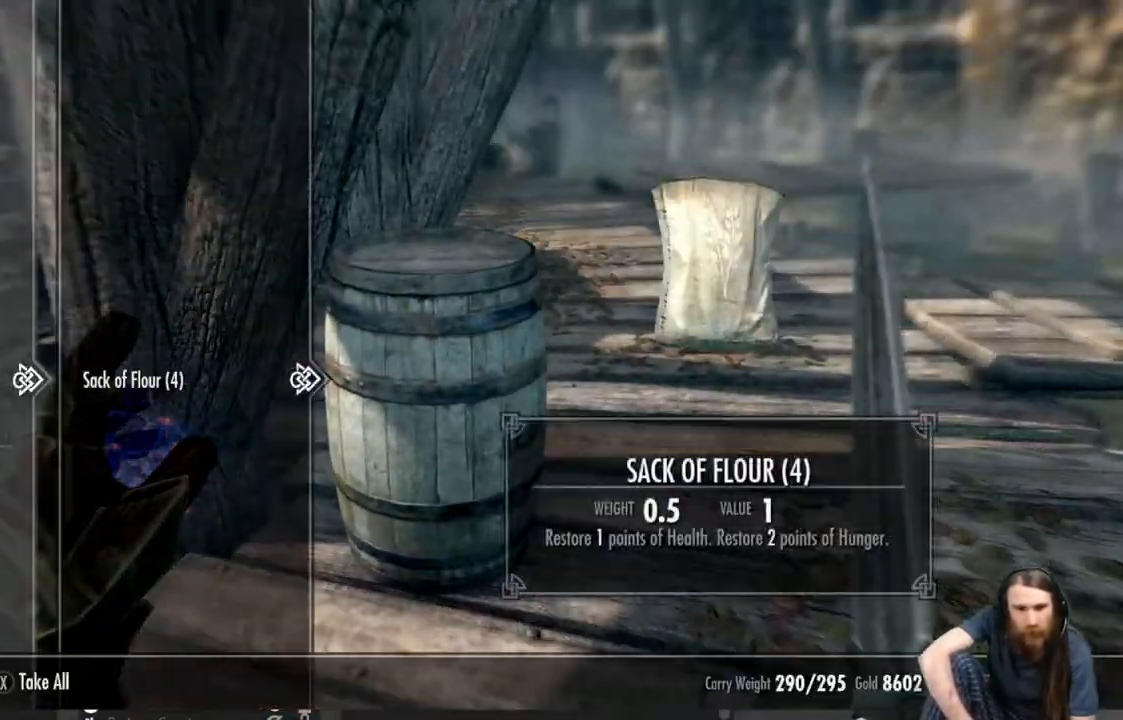
{"buttons": [], "left_stick": "center", "right_stick": "center", "events": []}
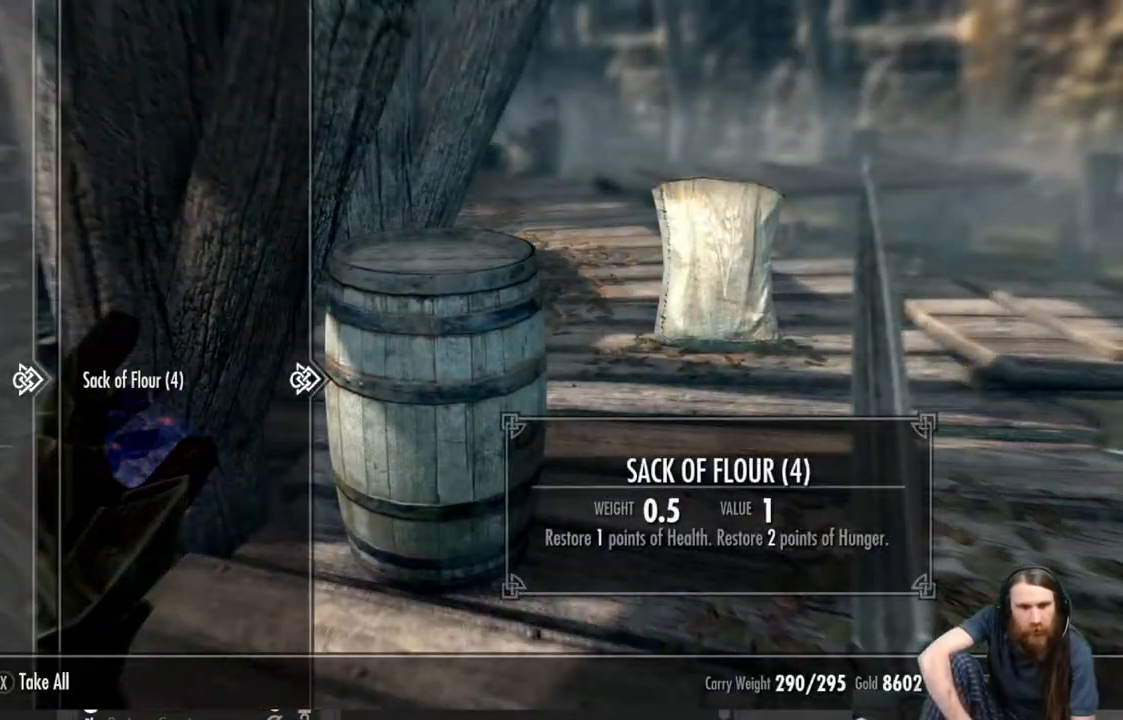
{"buttons": [], "left_stick": "up-right", "right_stick": "center", "events": [[267, "B", "down"], [367, "B", "up"], [417, "left_stick", "up-right"]]}
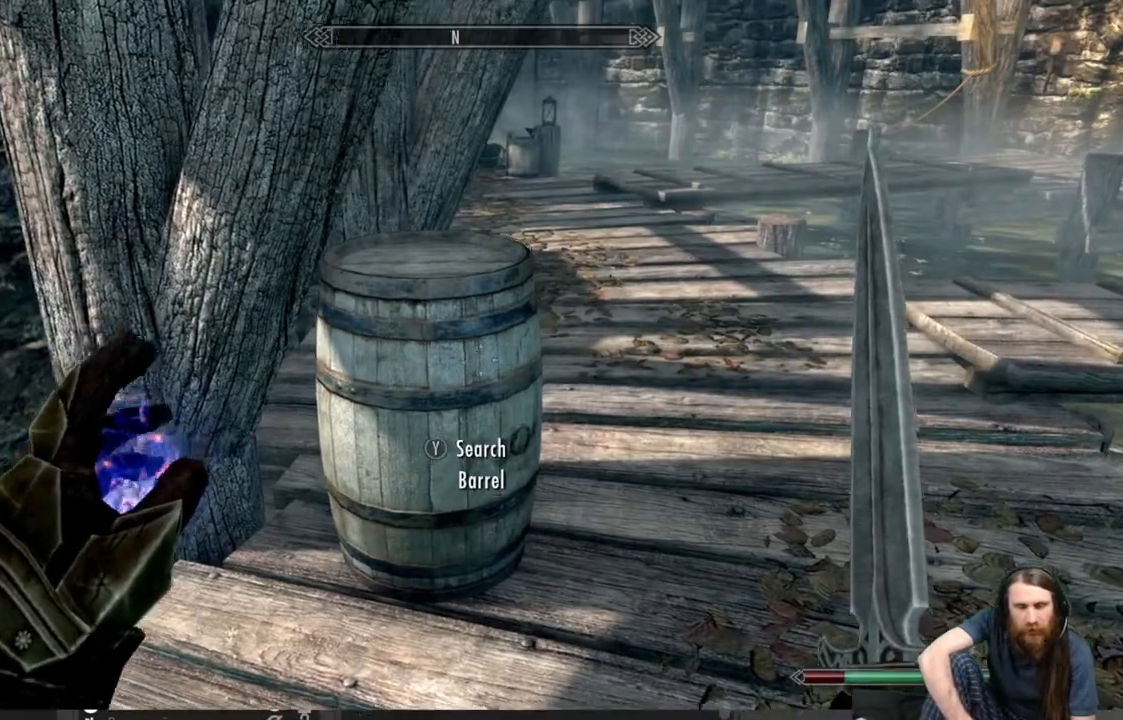
{"buttons": [], "left_stick": "up-left", "right_stick": "center", "events": [[150, "right_stick", "right"], [317, "left_stick", "up"], [500, "left_stick", "up-left"], [500, "right_stick", "center"]]}
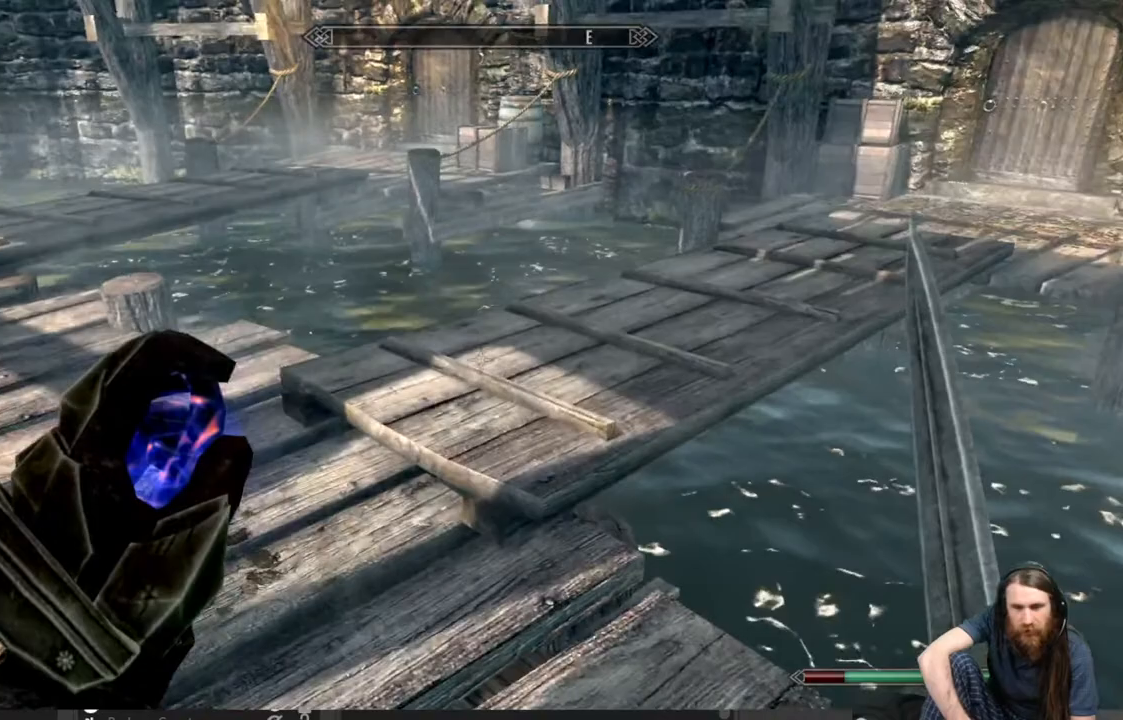
{"buttons": [], "left_stick": "up-left", "right_stick": "center", "events": [[83, "right_stick", "right"], [317, "right_stick", "center"]]}
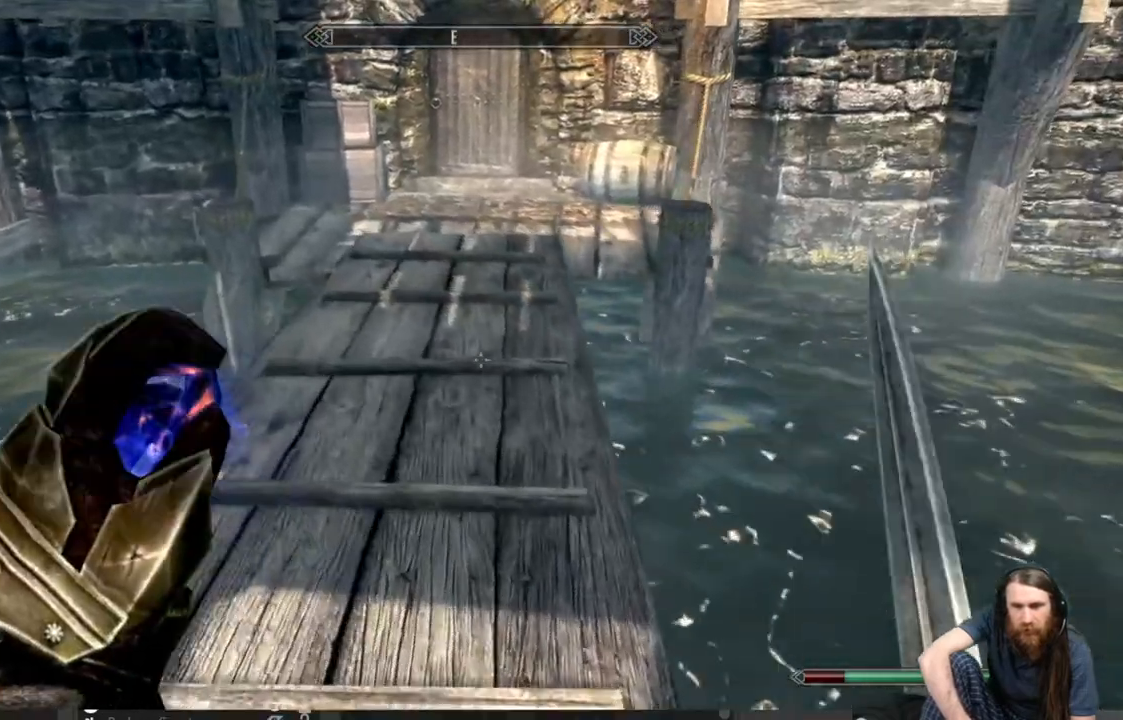
{"buttons": [], "left_stick": "up", "right_stick": "right", "events": [[50, "left_stick", "up"], [483, "right_stick", "right"]]}
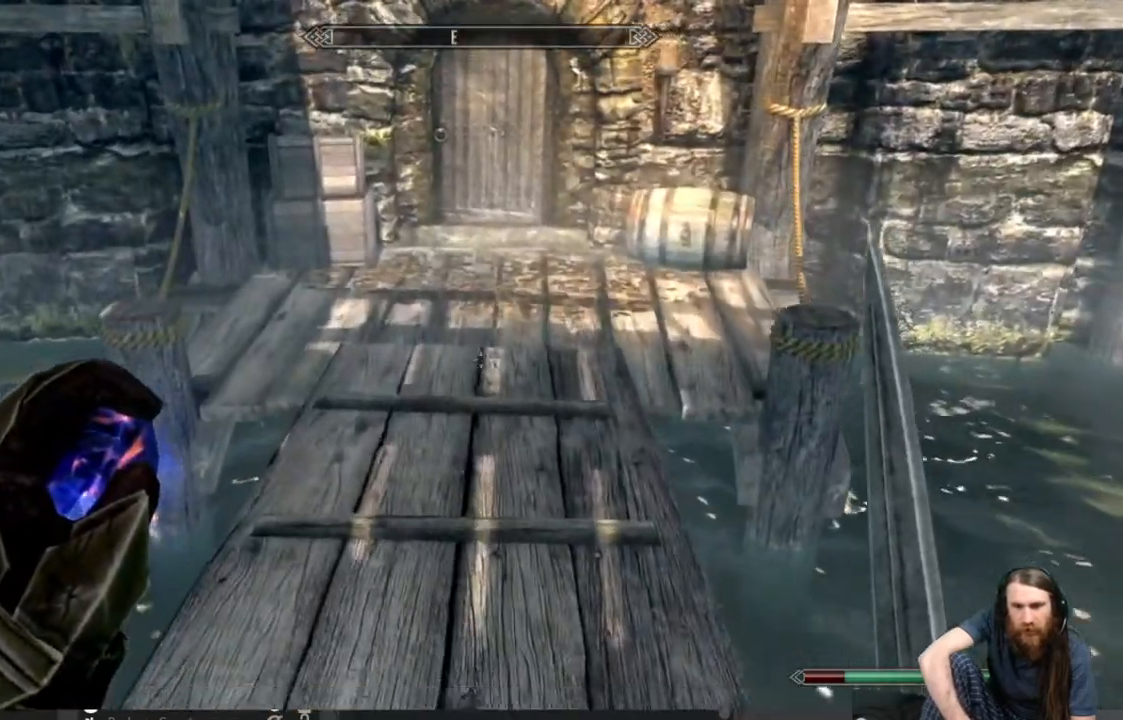
{"buttons": [], "left_stick": "up", "right_stick": "center", "events": [[300, "right_stick", "down-right"], [450, "right_stick", "center"]]}
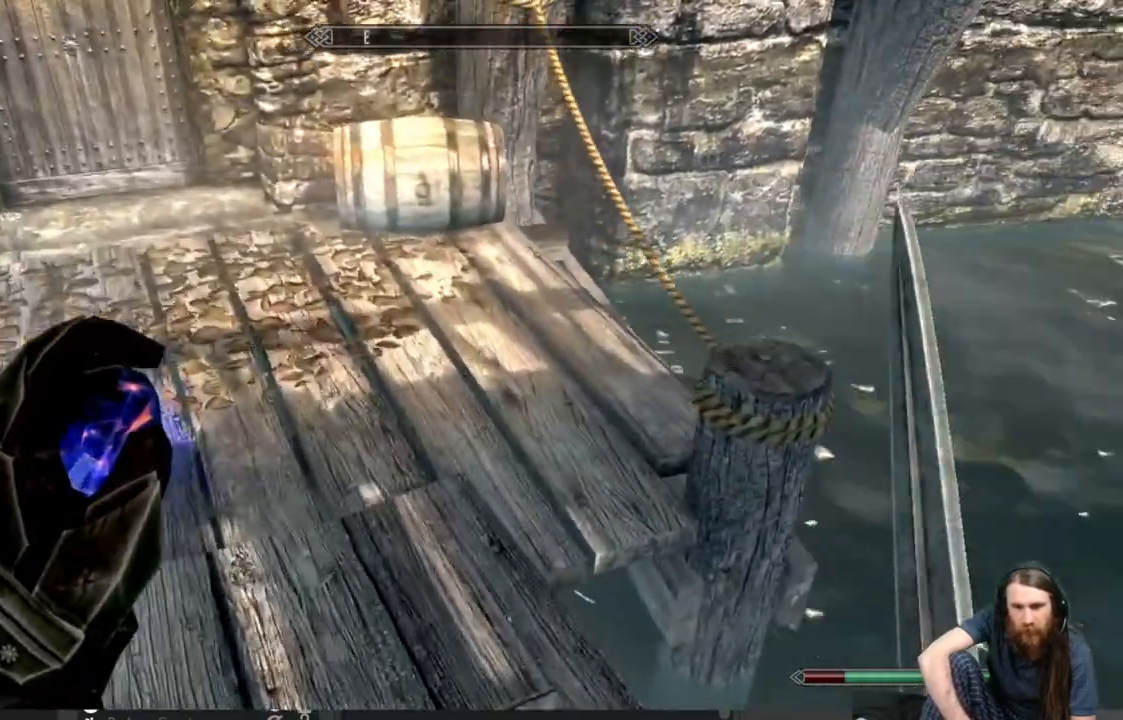
{"buttons": [], "left_stick": "up", "right_stick": "down", "events": [[100, "right_stick", "down"]]}
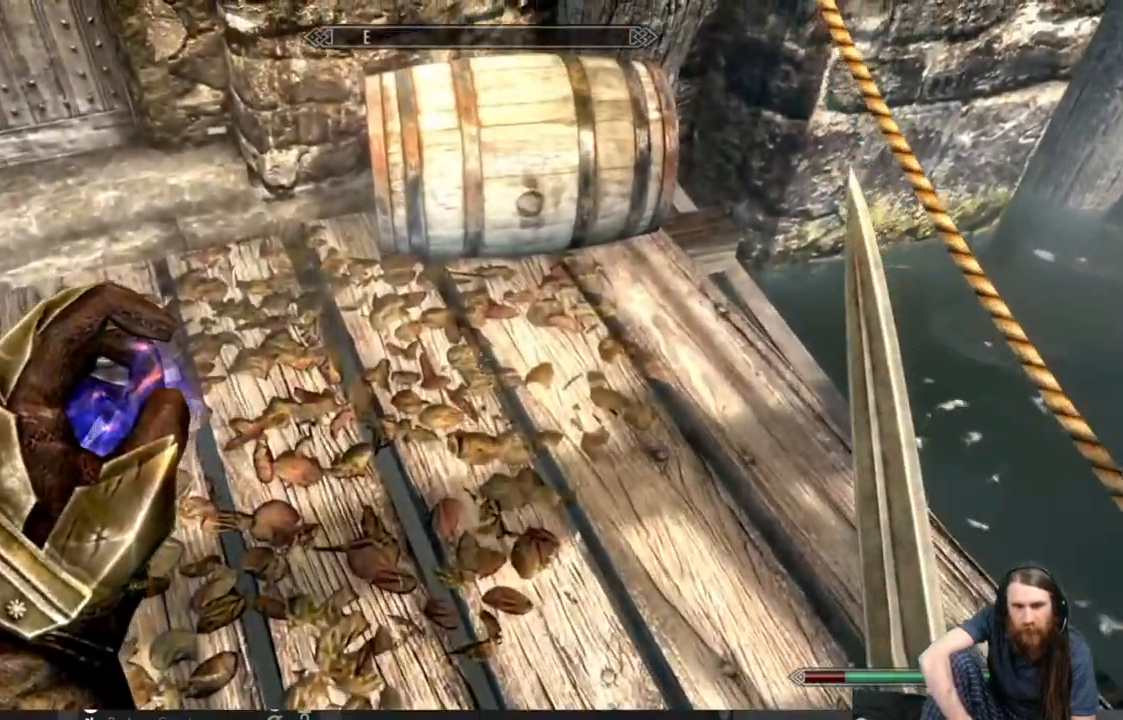
{"buttons": [], "left_stick": "center", "right_stick": "center", "events": [[167, "left_stick", "center"], [183, "Y", "down"], [200, "right_stick", "center"], [267, "Y", "up"]]}
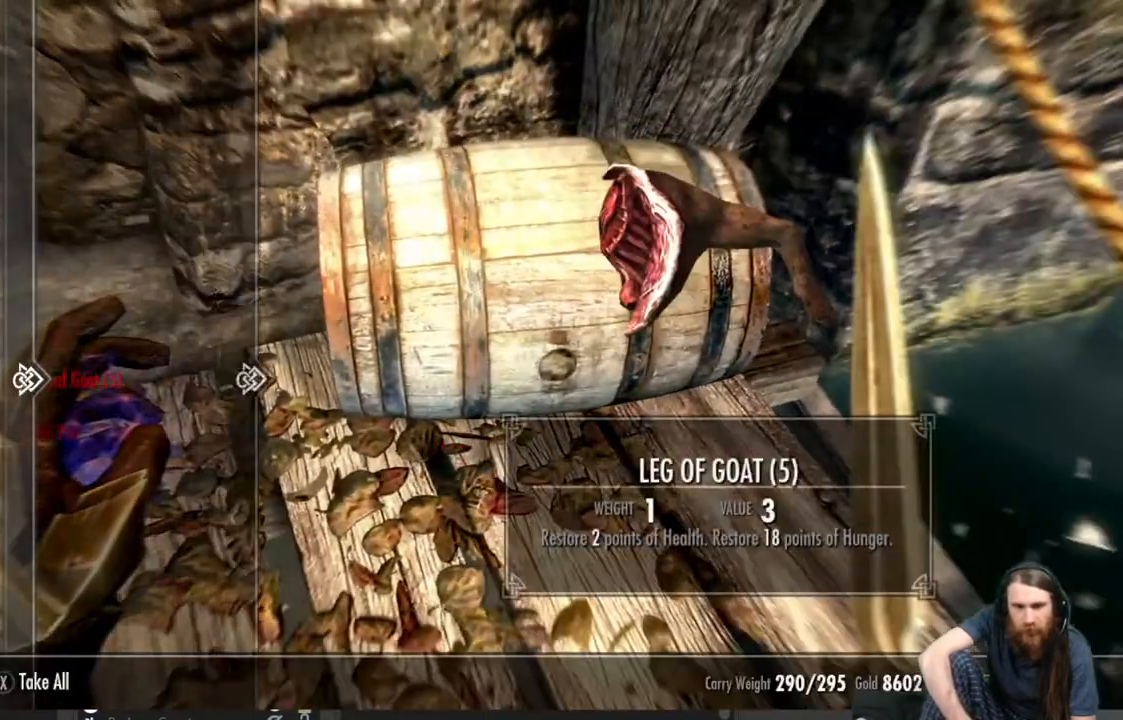
{"buttons": [], "left_stick": "center", "right_stick": "center", "events": []}
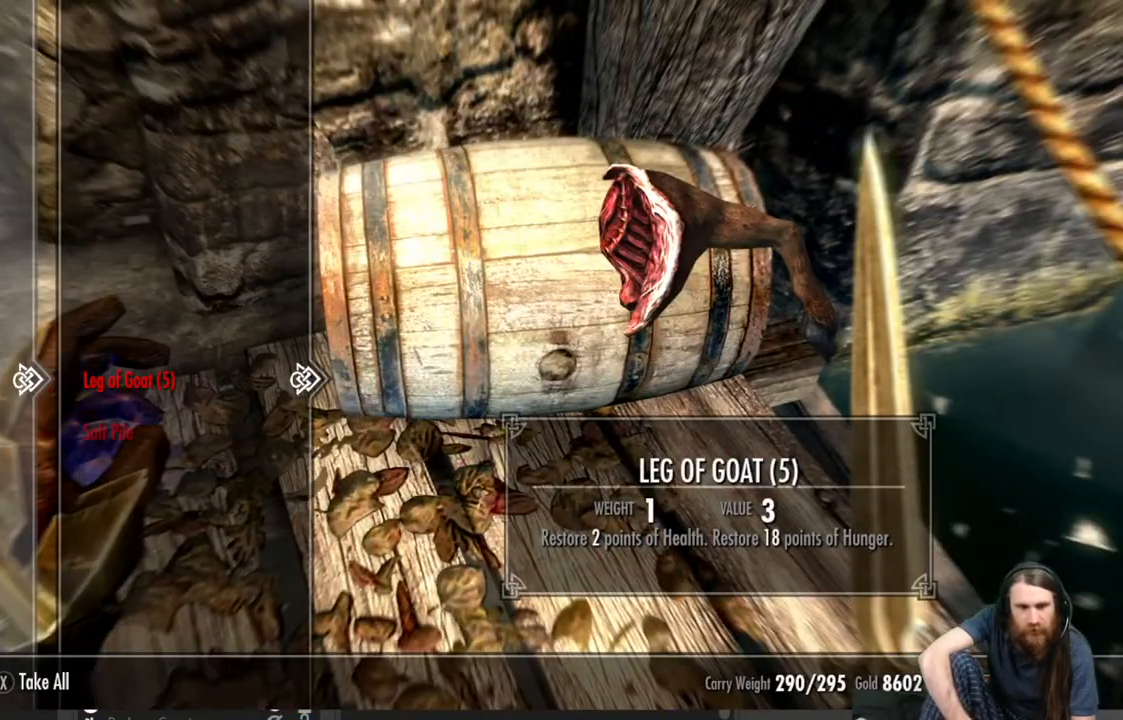
{"buttons": [], "left_stick": "center", "right_stick": "center", "events": [[367, "DPAD_DOWN", "down"], [483, "DPAD_DOWN", "up"]]}
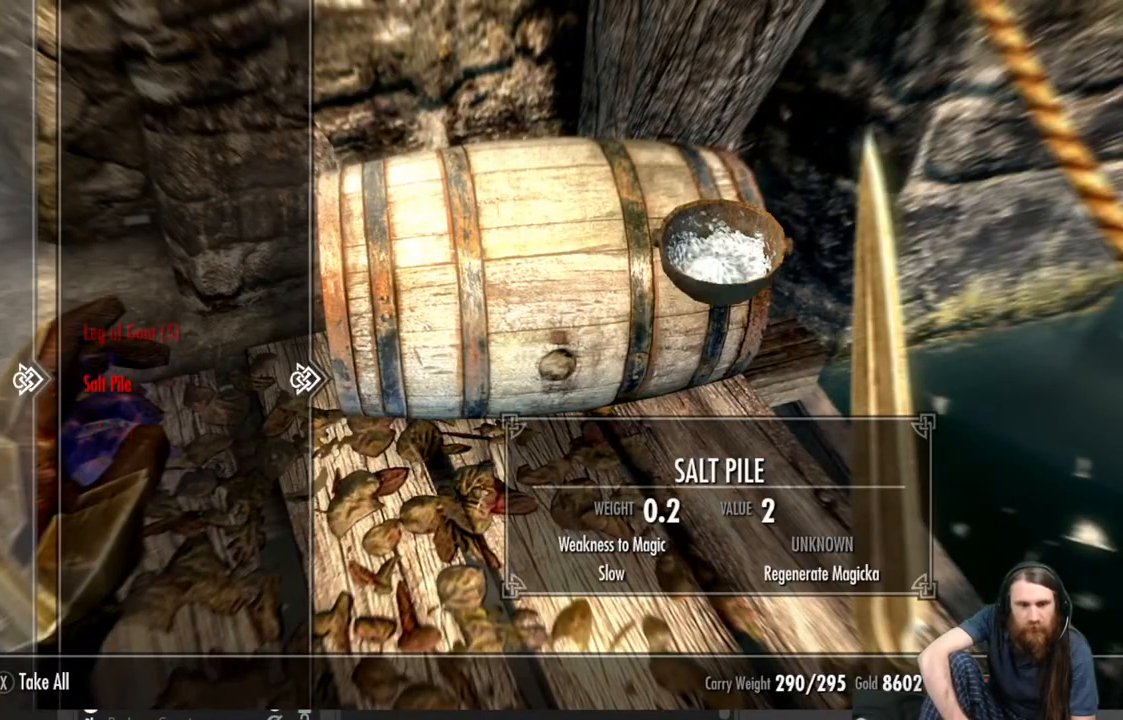
{"buttons": [], "left_stick": "center", "right_stick": "center", "events": []}
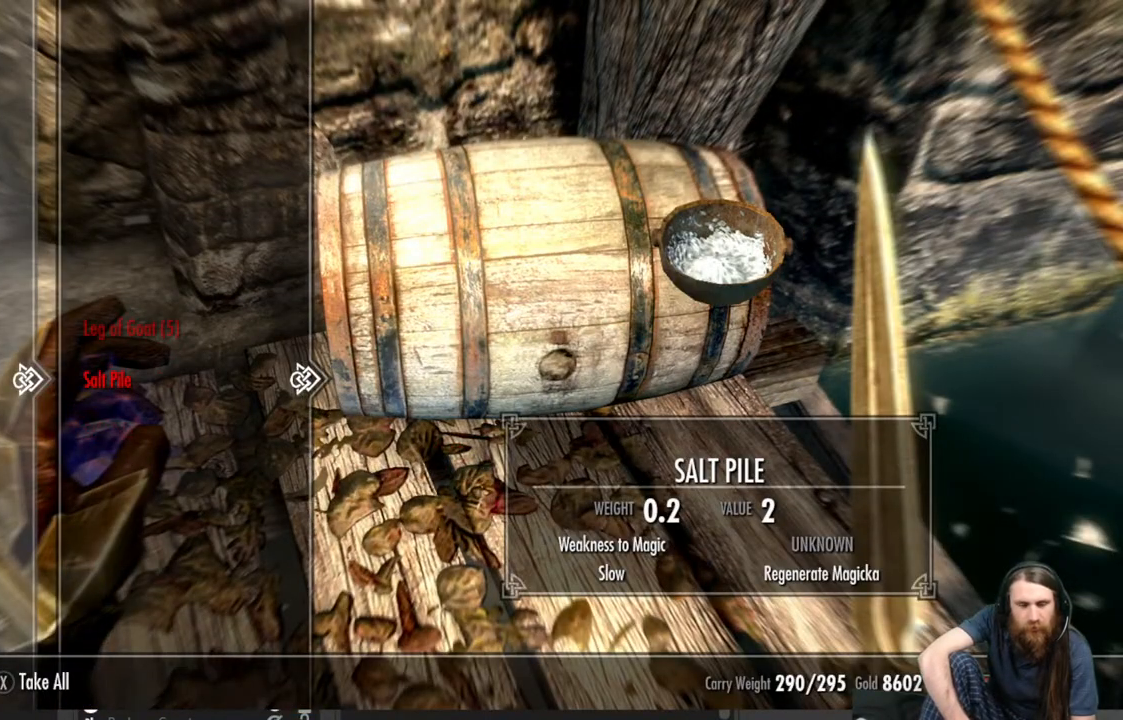
{"buttons": [], "left_stick": "center", "right_stick": "center", "events": []}
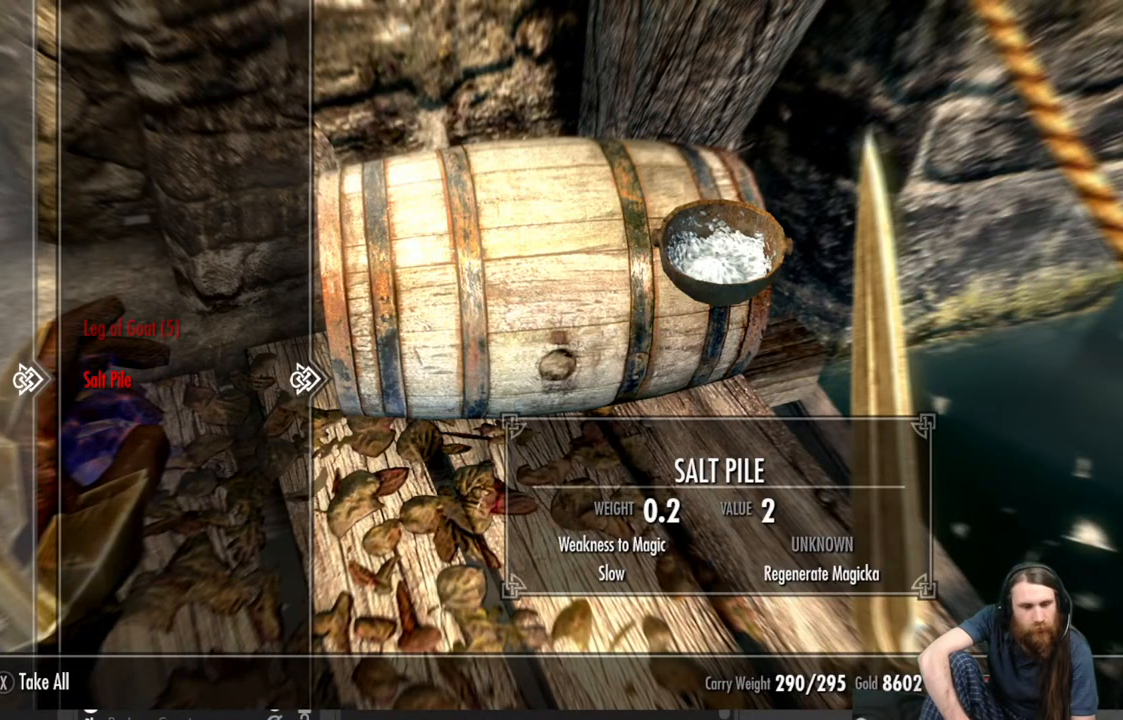
{"buttons": [], "left_stick": "center", "right_stick": "center", "events": []}
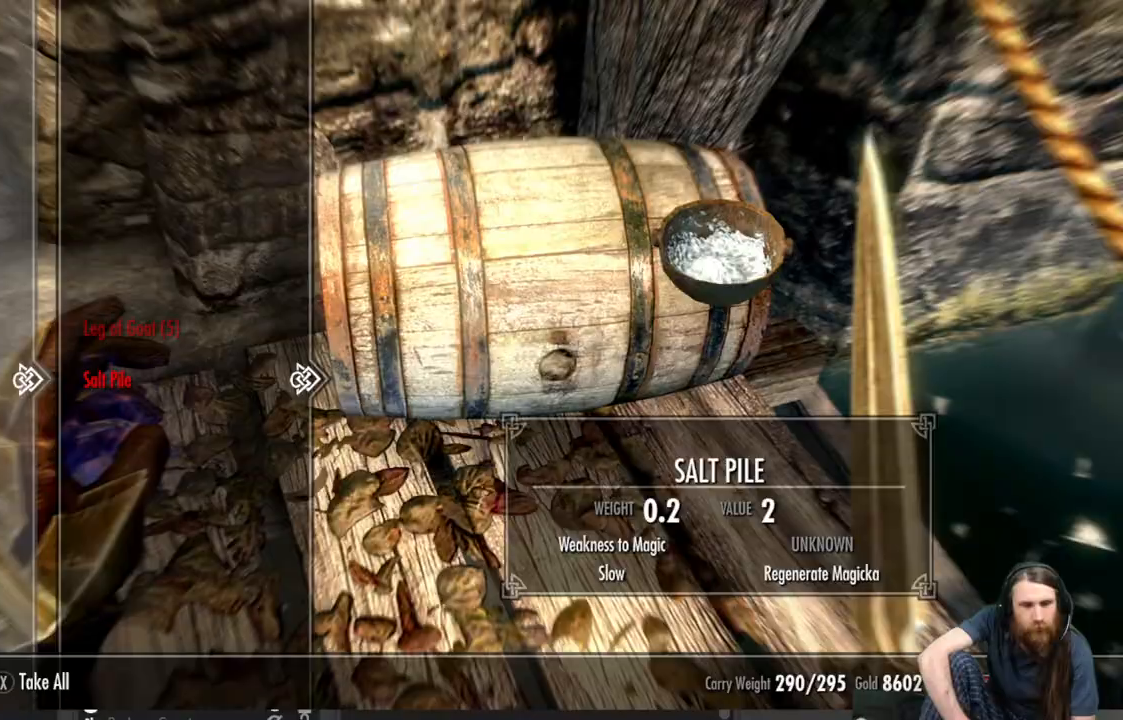
{"buttons": [], "left_stick": "center", "right_stick": "center", "events": [[233, "A", "down"], [317, "A", "up"]]}
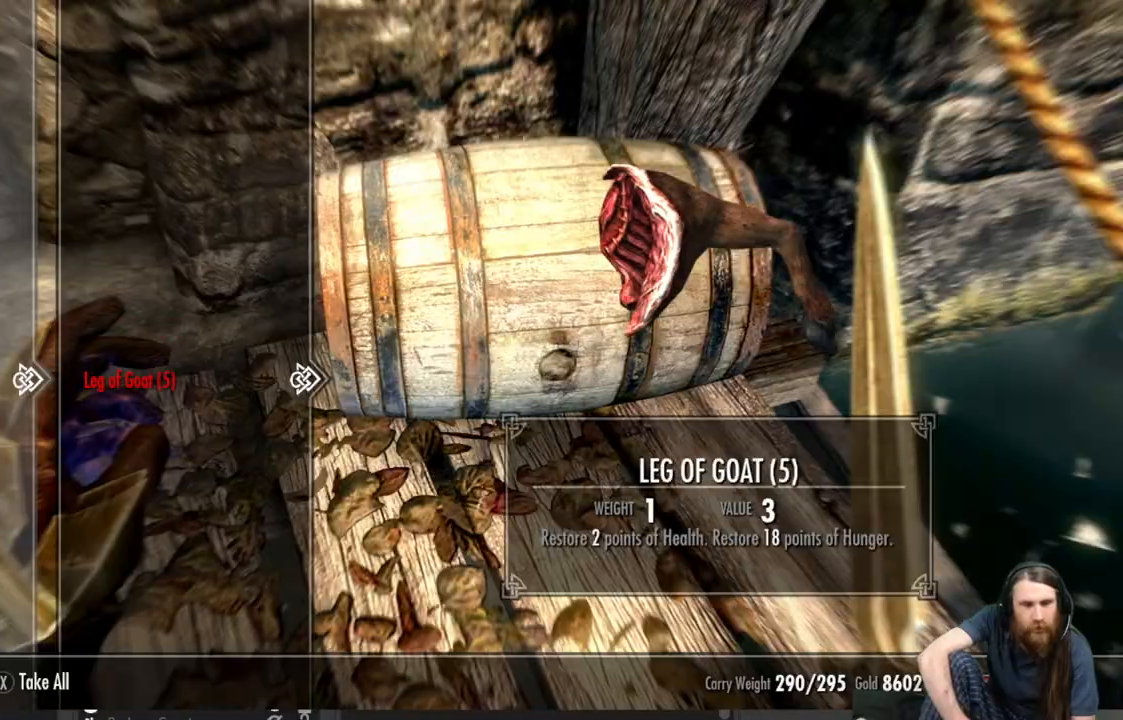
{"buttons": [], "left_stick": "center", "right_stick": "up-left", "events": [[50, "B", "down"], [117, "B", "up"], [317, "right_stick", "up-left"]]}
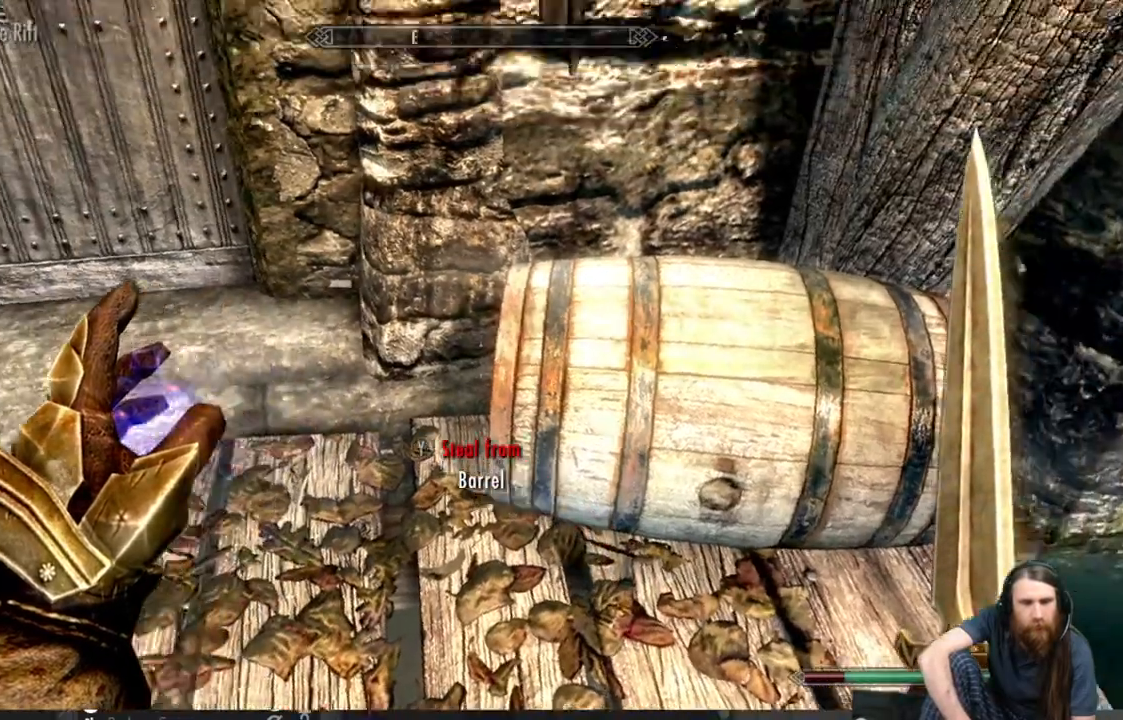
{"buttons": [], "left_stick": "center", "right_stick": "up-left", "events": [[283, "left_stick", "up"], [450, "left_stick", "center"]]}
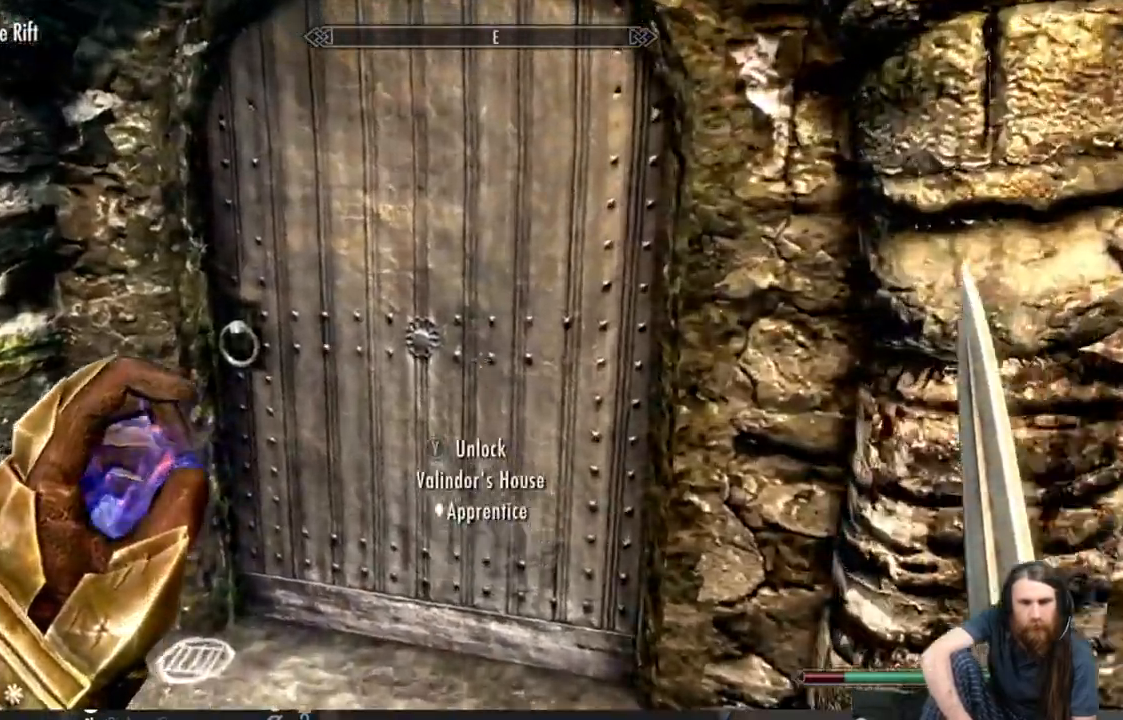
{"buttons": [], "left_stick": "center", "right_stick": "center", "events": [[117, "right_stick", "center"]]}
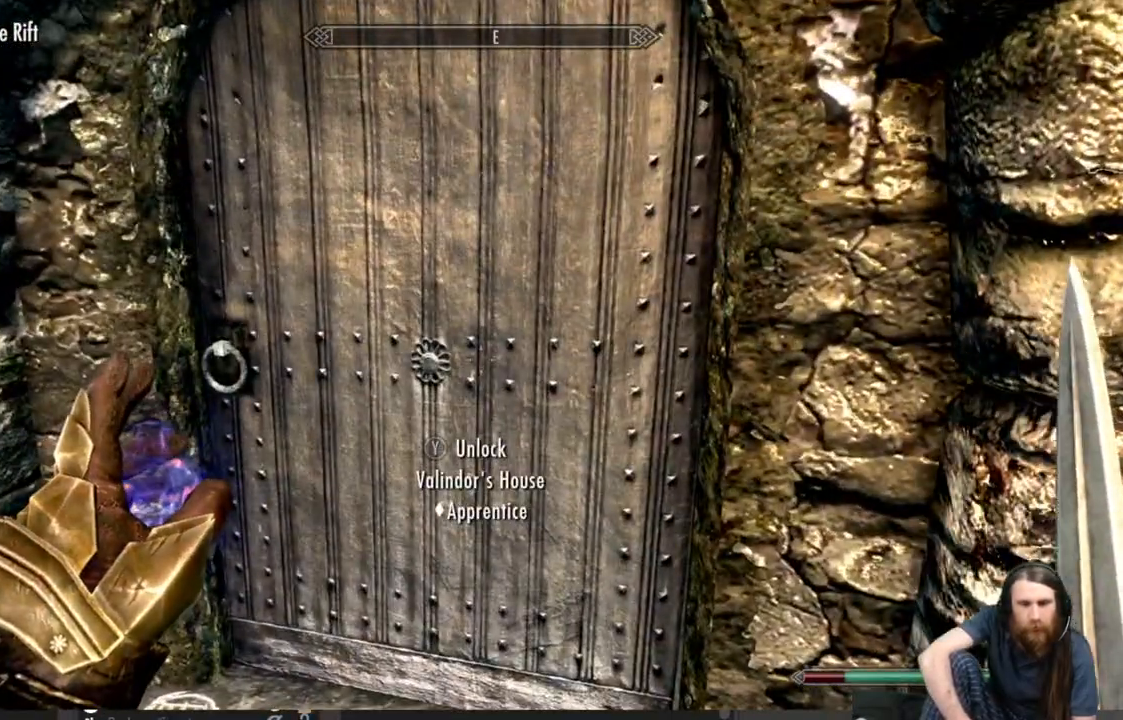
{"buttons": [], "left_stick": "center", "right_stick": "left", "events": [[117, "right_stick", "left"]]}
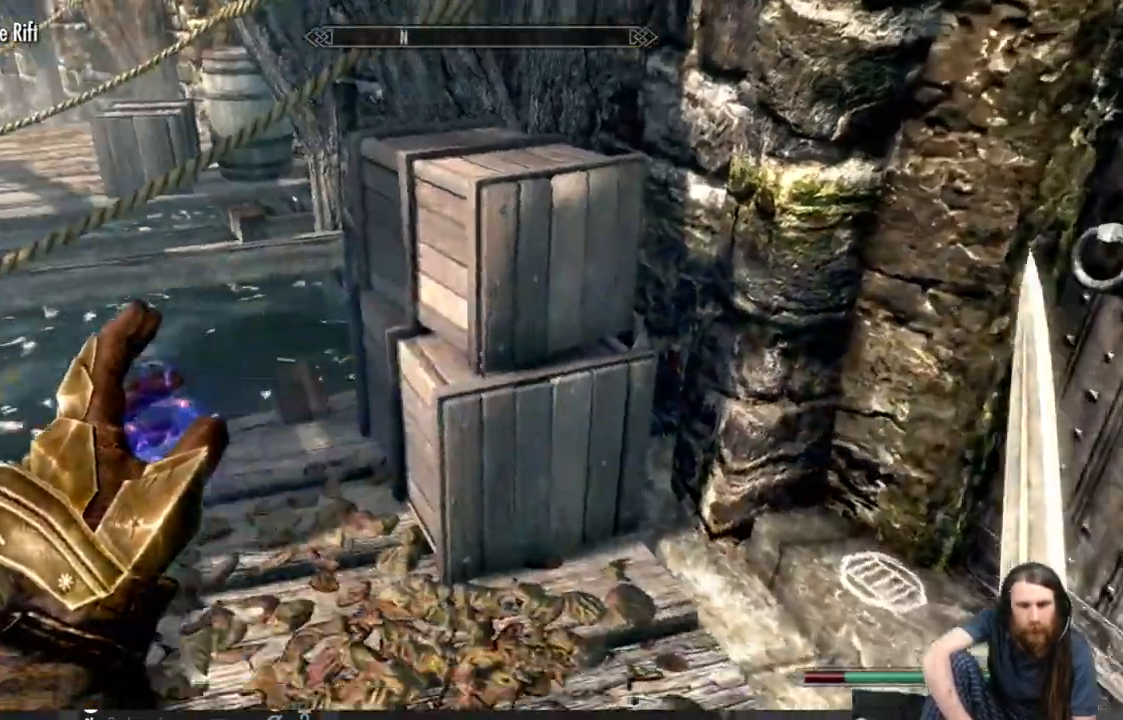
{"buttons": [], "left_stick": "center", "right_stick": "left", "events": [[200, "left_stick", "up"], [283, "left_stick", "center"]]}
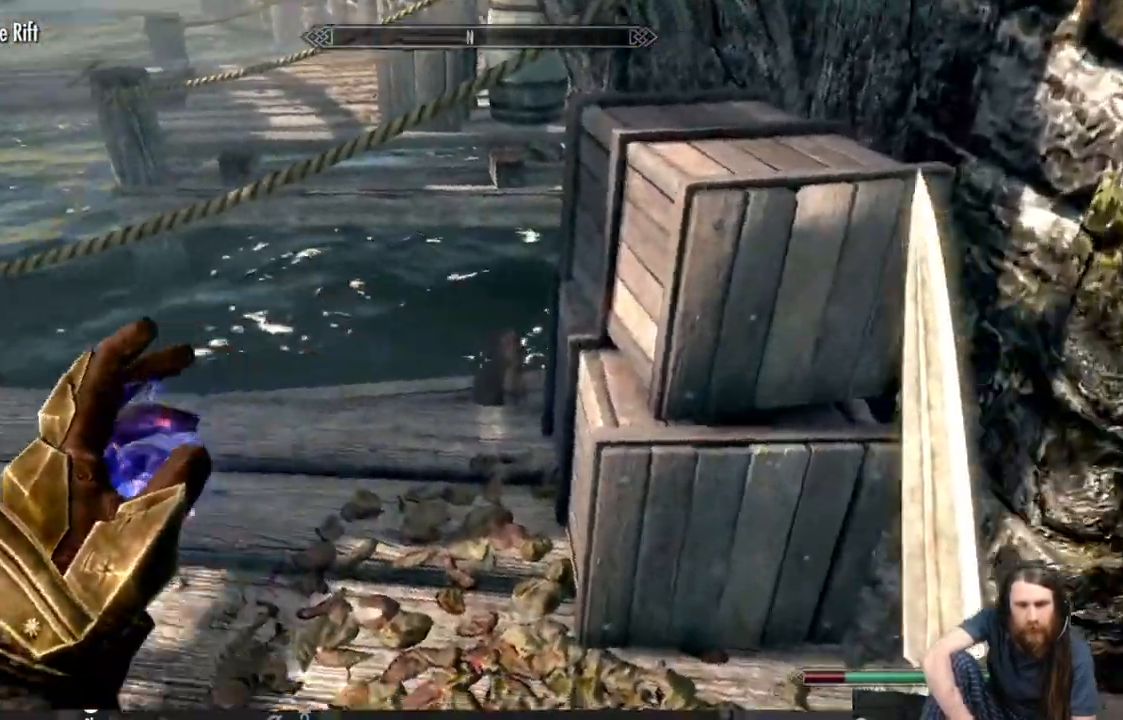
{"buttons": [], "left_stick": "up", "right_stick": "left", "events": [[383, "left_stick", "up"]]}
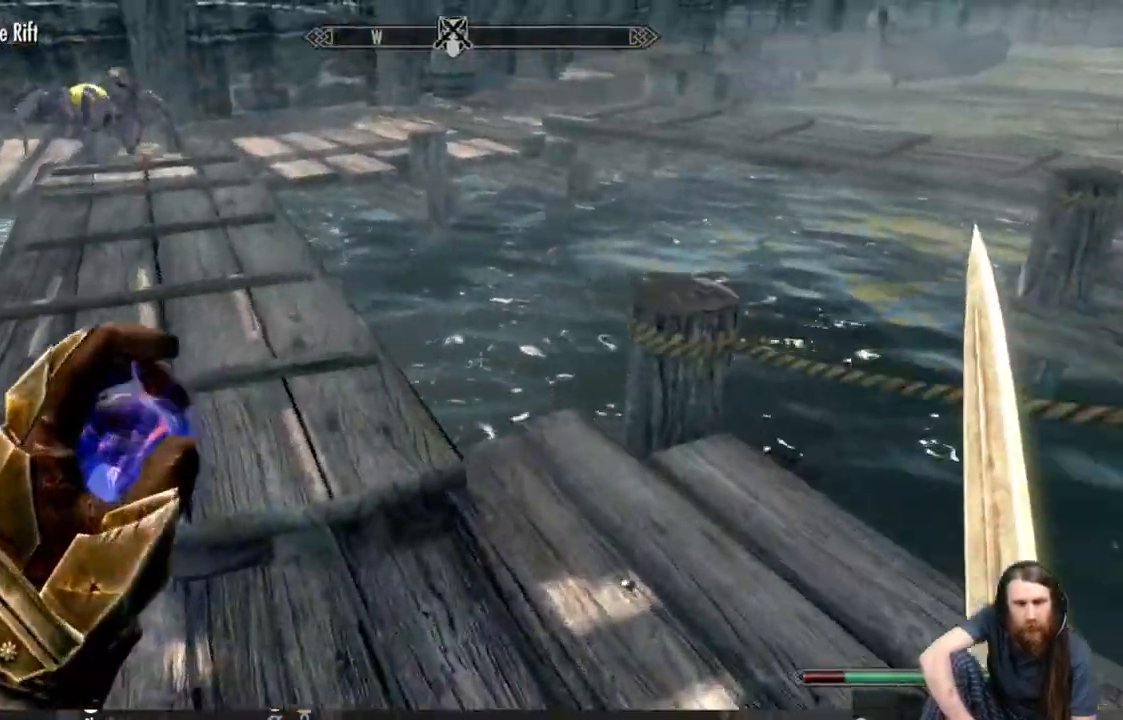
{"buttons": [], "left_stick": "up", "right_stick": "center", "events": [[250, "right_stick", "center"]]}
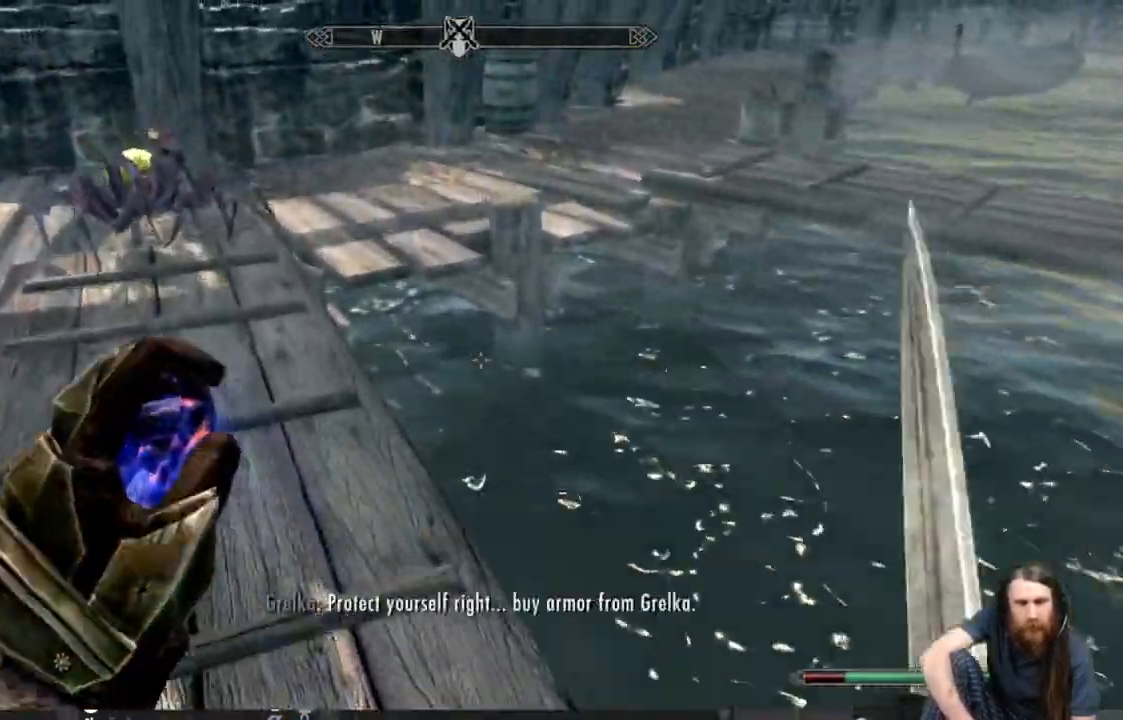
{"buttons": ["A"], "left_stick": "up", "right_stick": "center", "events": [[417, "A", "down"]]}
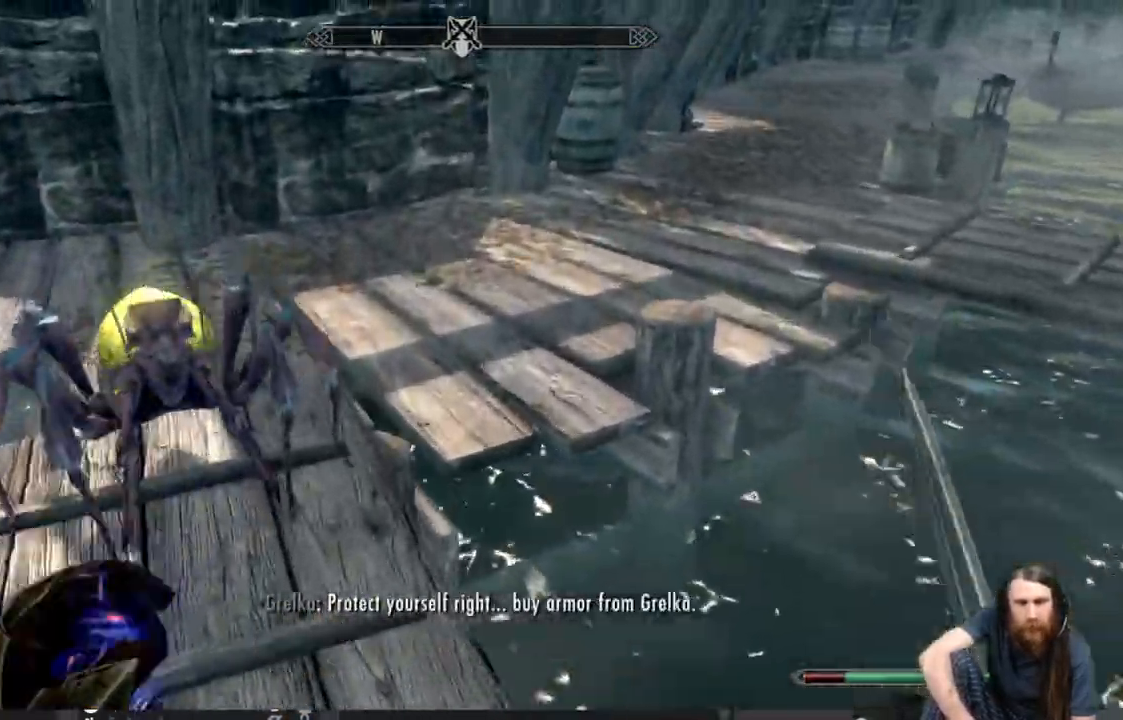
{"buttons": [], "left_stick": "up", "right_stick": "center", "events": [[83, "A", "up"]]}
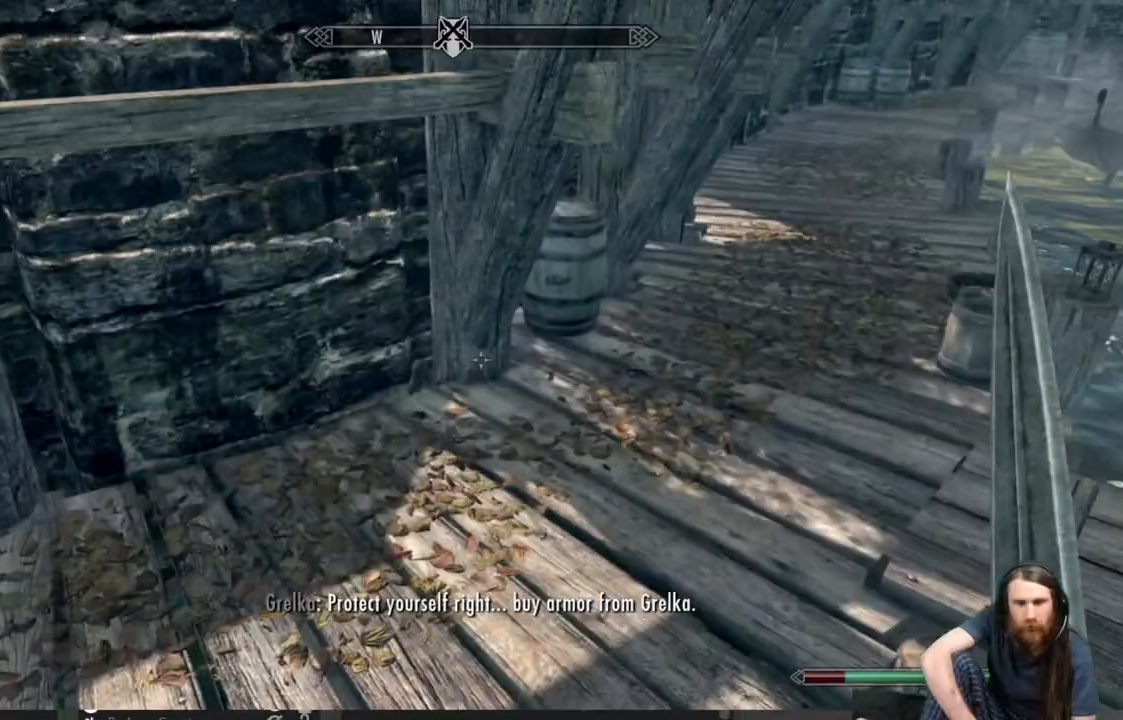
{"buttons": [], "left_stick": "up-right", "right_stick": "center", "events": [[433, "left_stick", "up-right"]]}
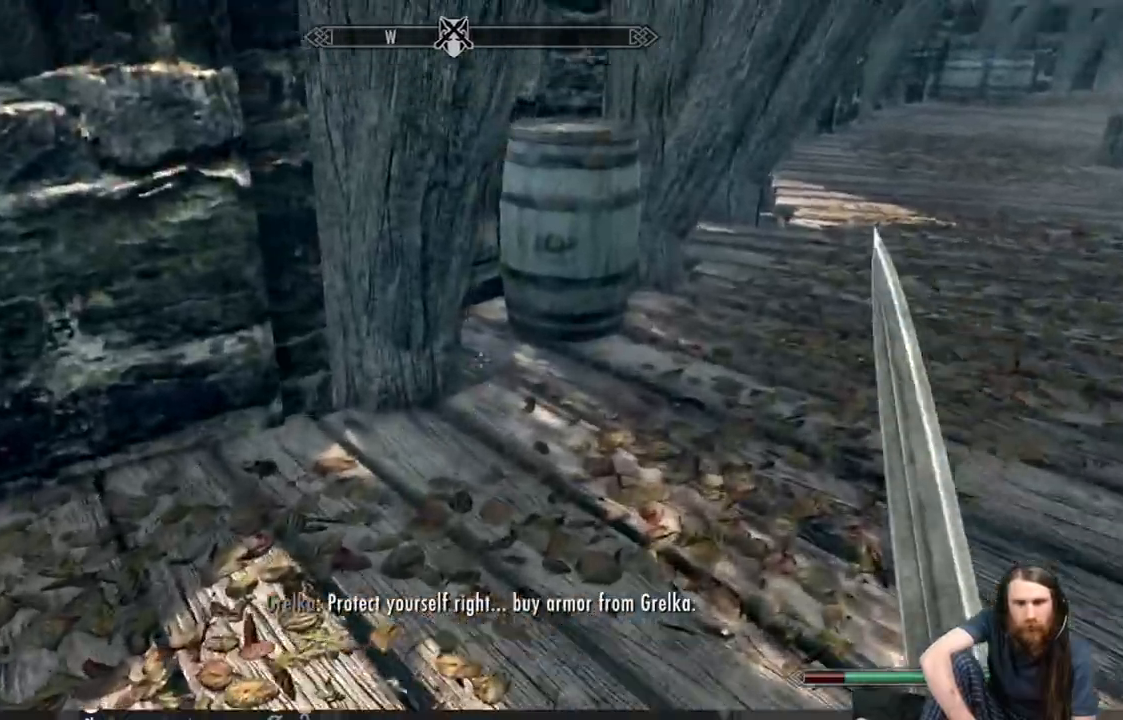
{"buttons": [], "left_stick": "up", "right_stick": "center", "events": [[183, "right_stick", "down"], [250, "right_stick", "center"], [367, "left_stick", "up"]]}
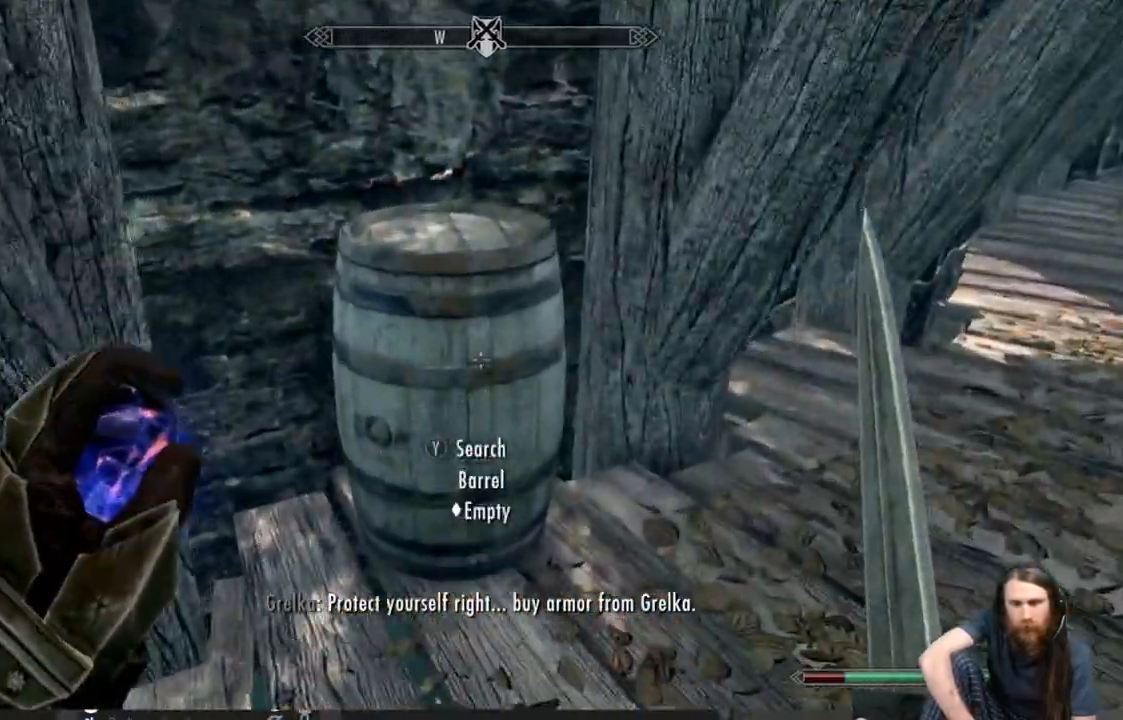
{"buttons": [], "left_stick": "center", "right_stick": "center", "events": [[133, "left_stick", "center"]]}
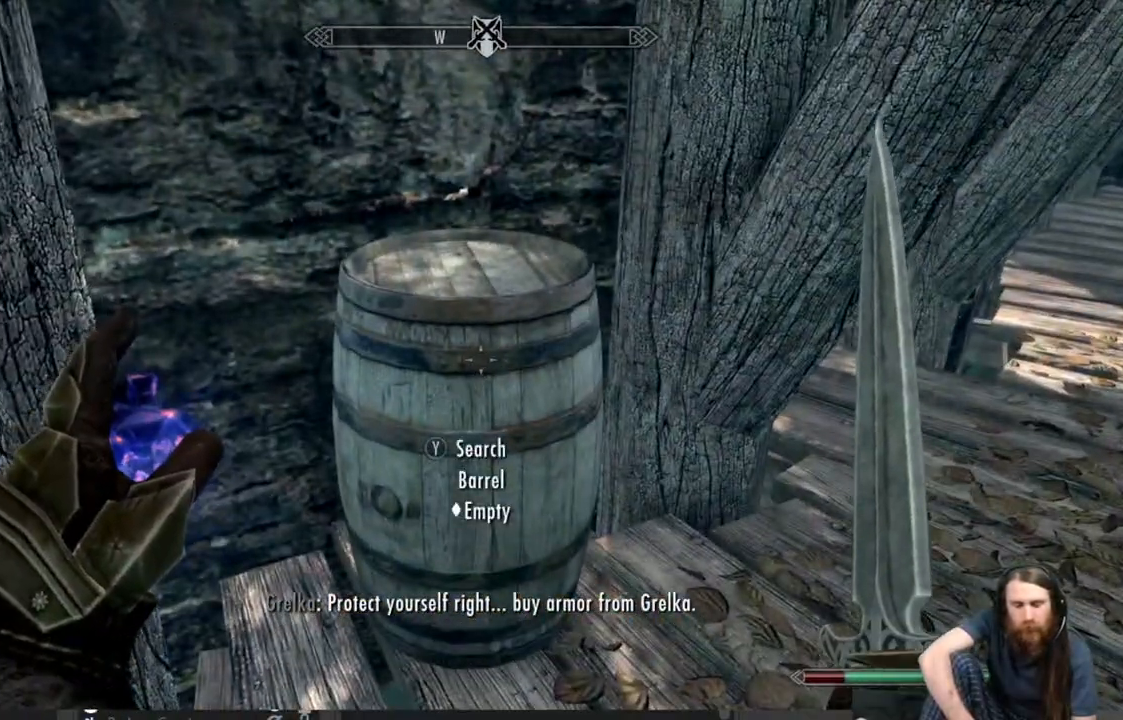
{"buttons": [], "left_stick": "center", "right_stick": "right", "events": [[283, "right_stick", "right"]]}